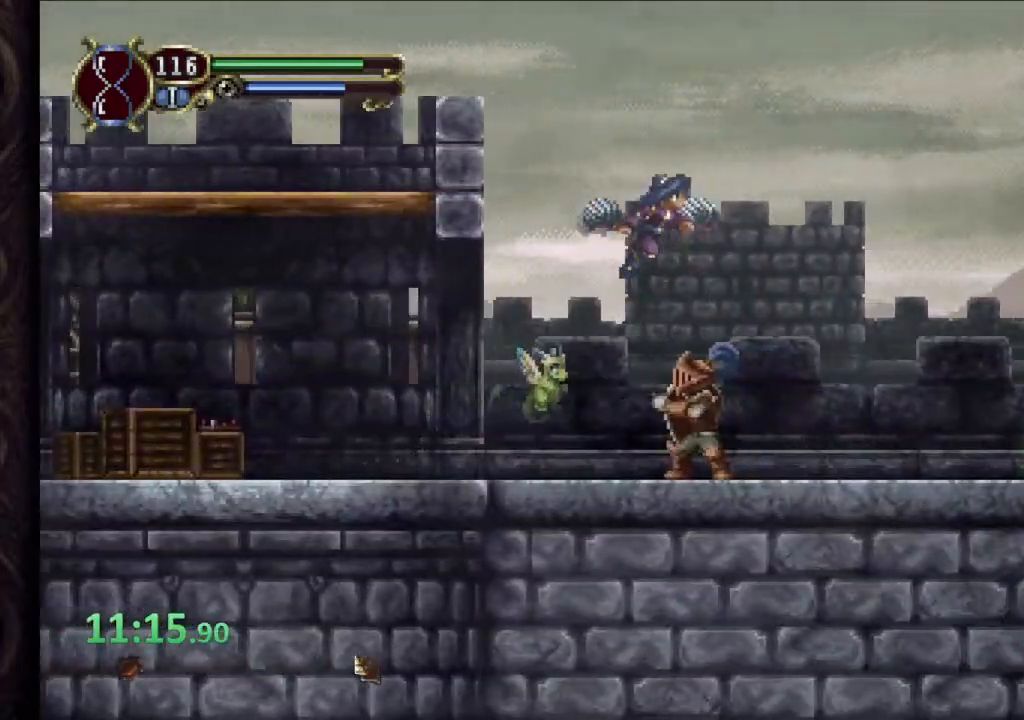
Gameplay with a controller (PlayStation layout); each line is a JSON object with the inputs held at the frame after it (dt_ms = milliseconds from this image to that frame). "events" lists button and stick changes between this image and that frame as [ms after this image, input, new state], when the widget could be followed in between. Not read: L1 R1.
{"dt_ms": 500, "buttons": [], "left_stick": "right", "right_stick": "center", "events": [[183, "CROSS", "up"], [250, "SQUARE", "down"], [317, "SQUARE", "up"], [367, "SQUARE", "down"], [450, "SQUARE", "up"]]}
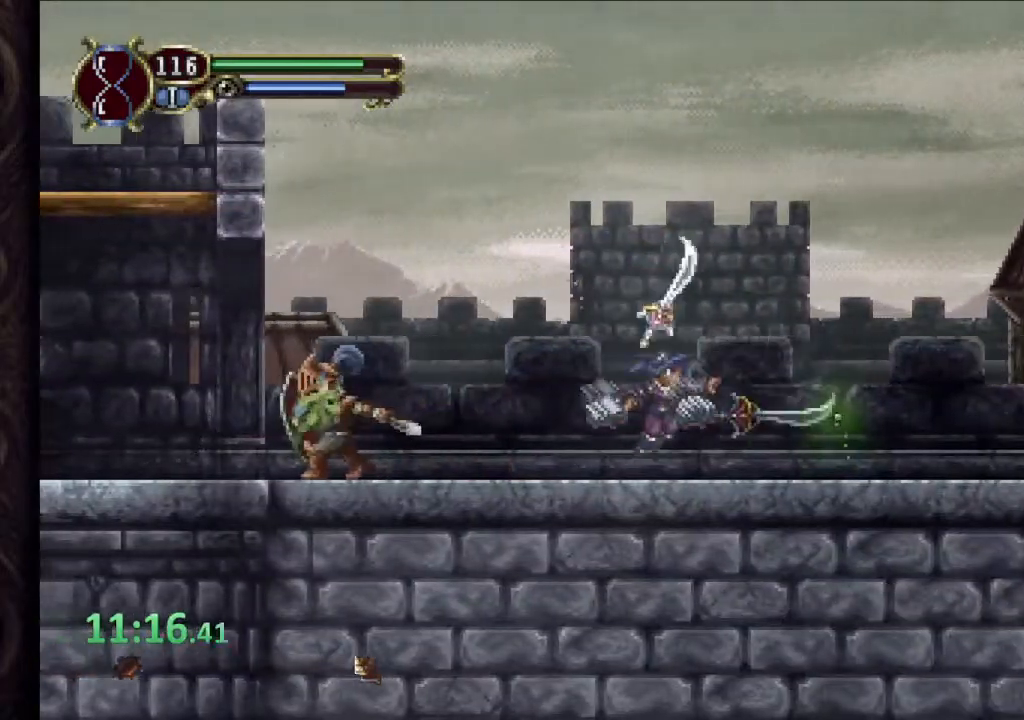
{"dt_ms": 500, "buttons": [], "left_stick": "right", "right_stick": "center", "events": []}
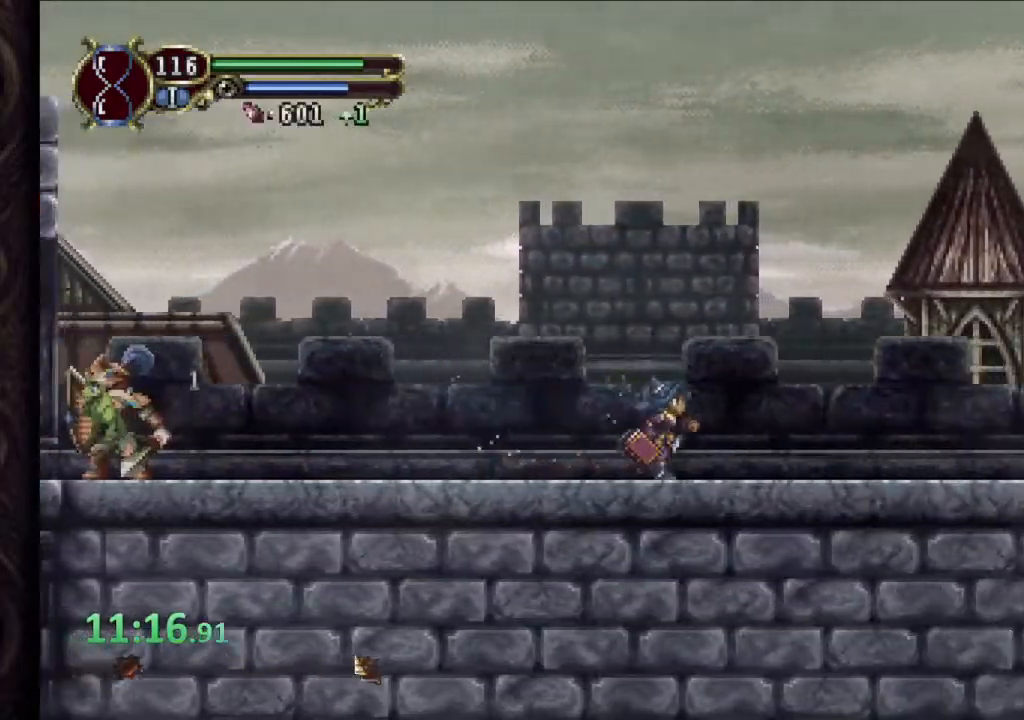
{"dt_ms": 500, "buttons": [], "left_stick": "right", "right_stick": "down", "events": [[33, "CROSS", "down"], [300, "SQUARE", "down"], [333, "CROSS", "up"], [350, "SQUARE", "up"], [417, "SQUARE", "down"], [483, "SQUARE", "up"], [500, "right_stick", "down"]]}
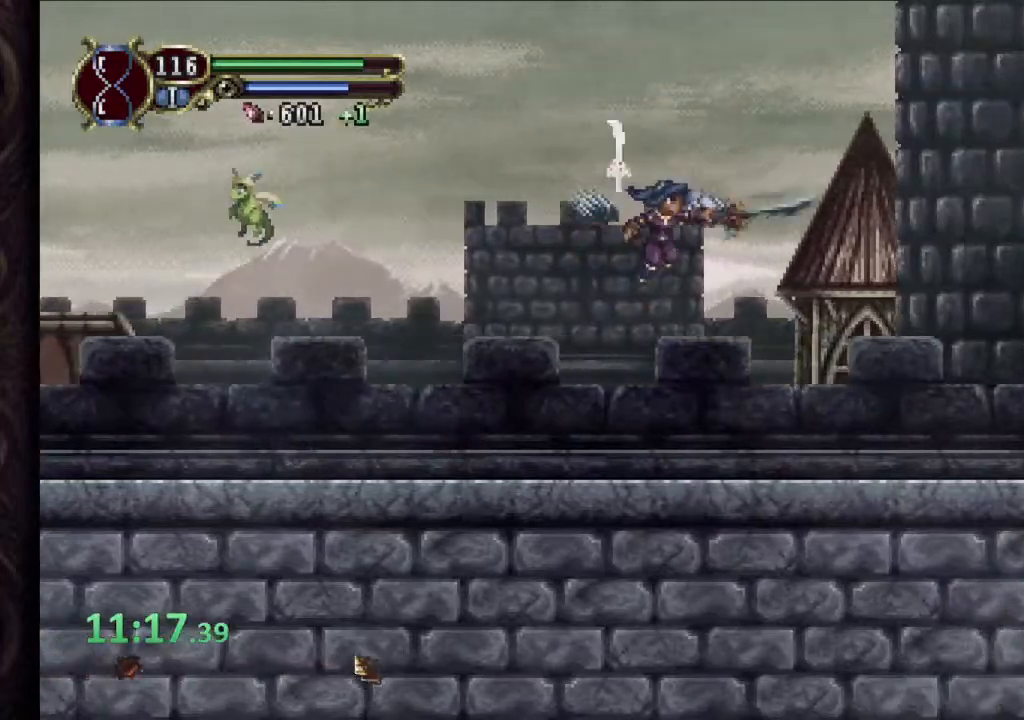
{"dt_ms": 500, "buttons": [], "left_stick": "right", "right_stick": "center", "events": [[17, "right_stick", "center"]]}
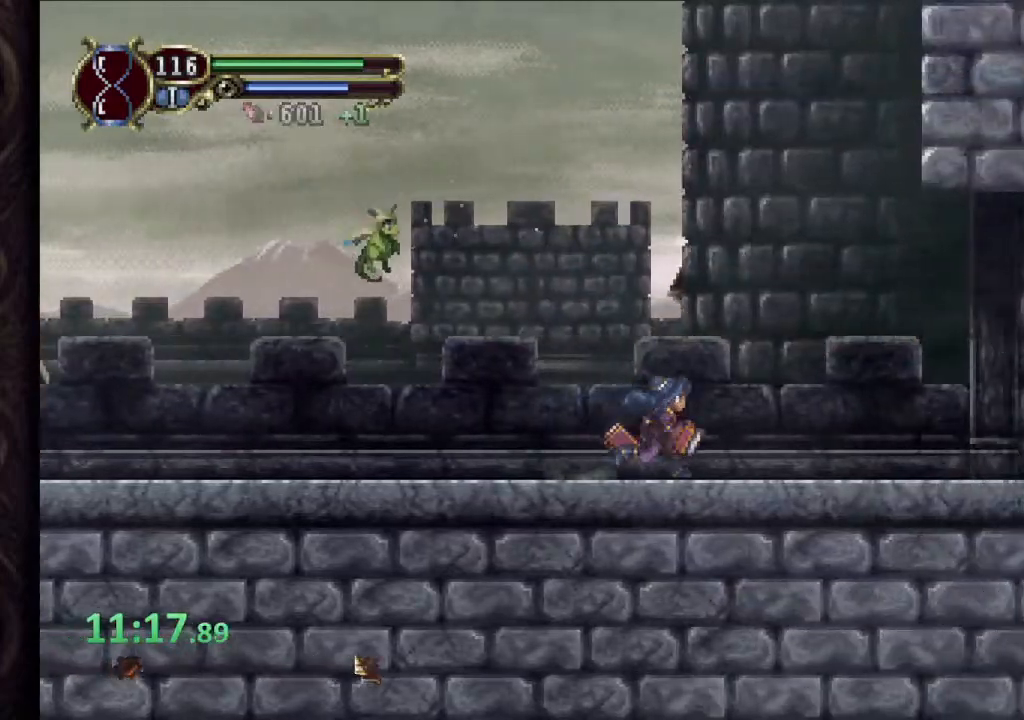
{"dt_ms": 500, "buttons": [], "left_stick": "right", "right_stick": "center", "events": []}
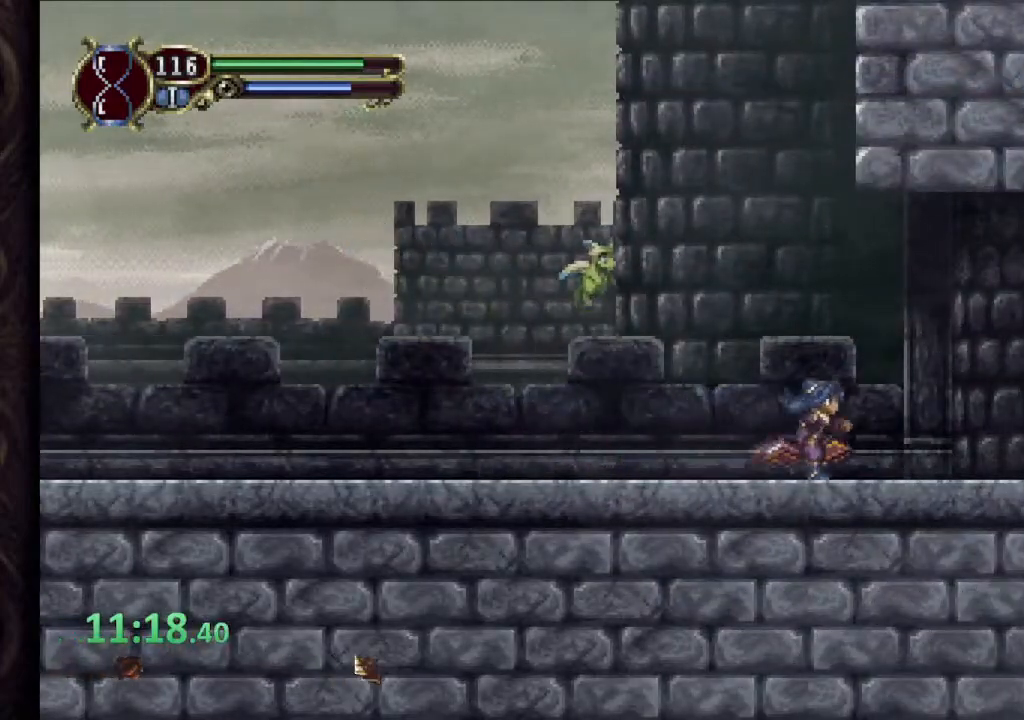
{"dt_ms": 500, "buttons": [], "left_stick": "right", "right_stick": "center", "events": []}
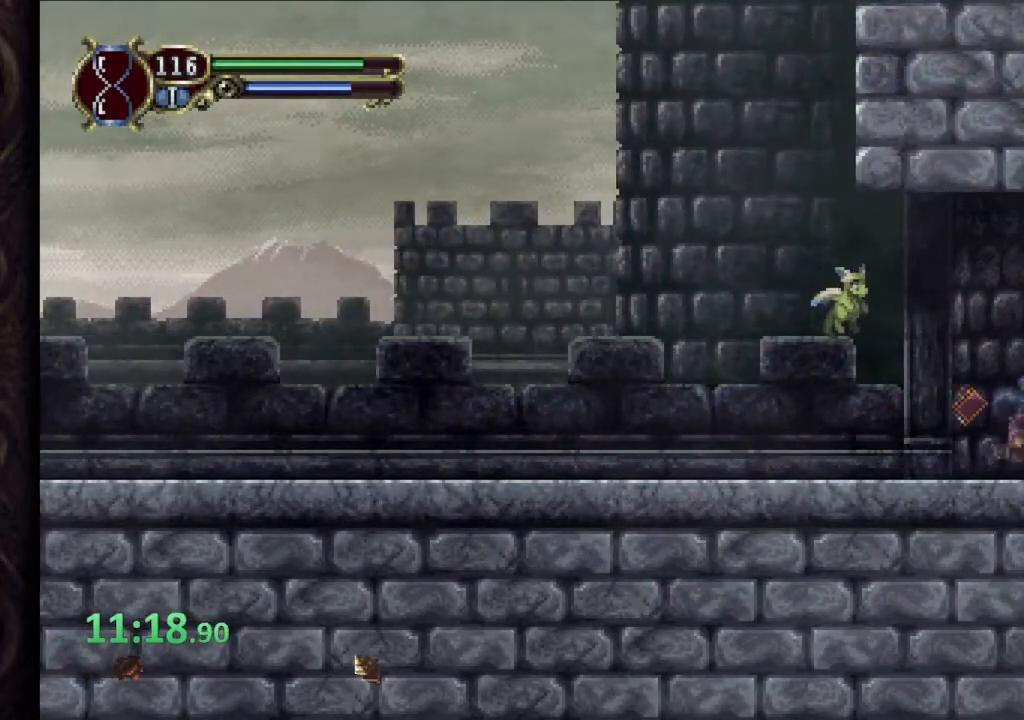
{"dt_ms": 500, "buttons": [], "left_stick": "right", "right_stick": "center", "events": []}
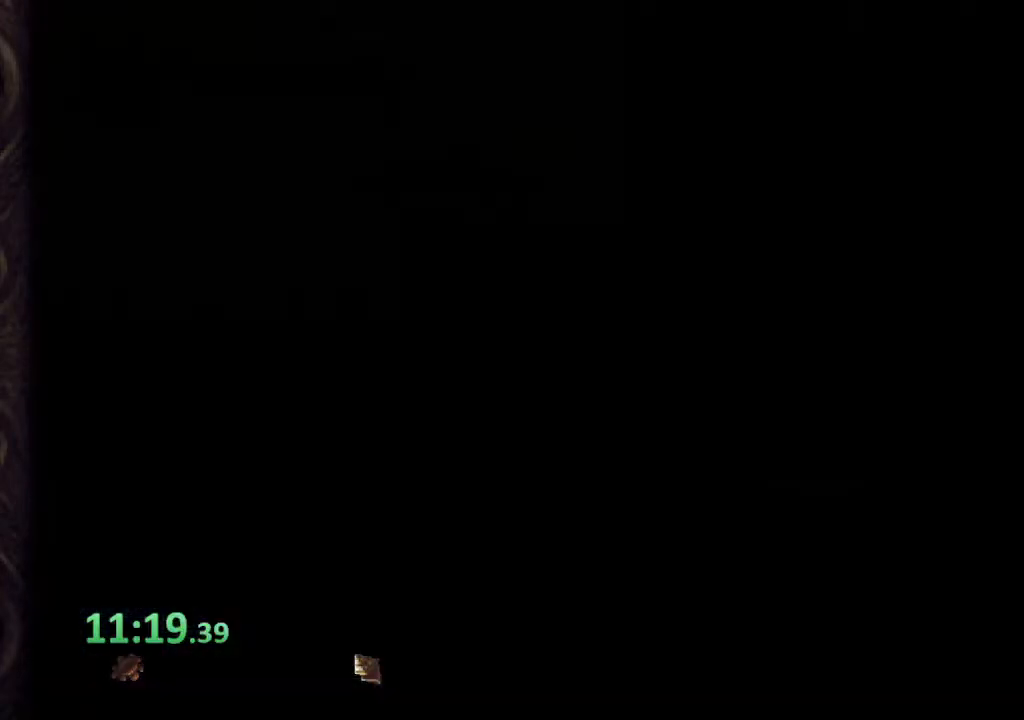
{"dt_ms": 500, "buttons": [], "left_stick": "right", "right_stick": "center", "events": []}
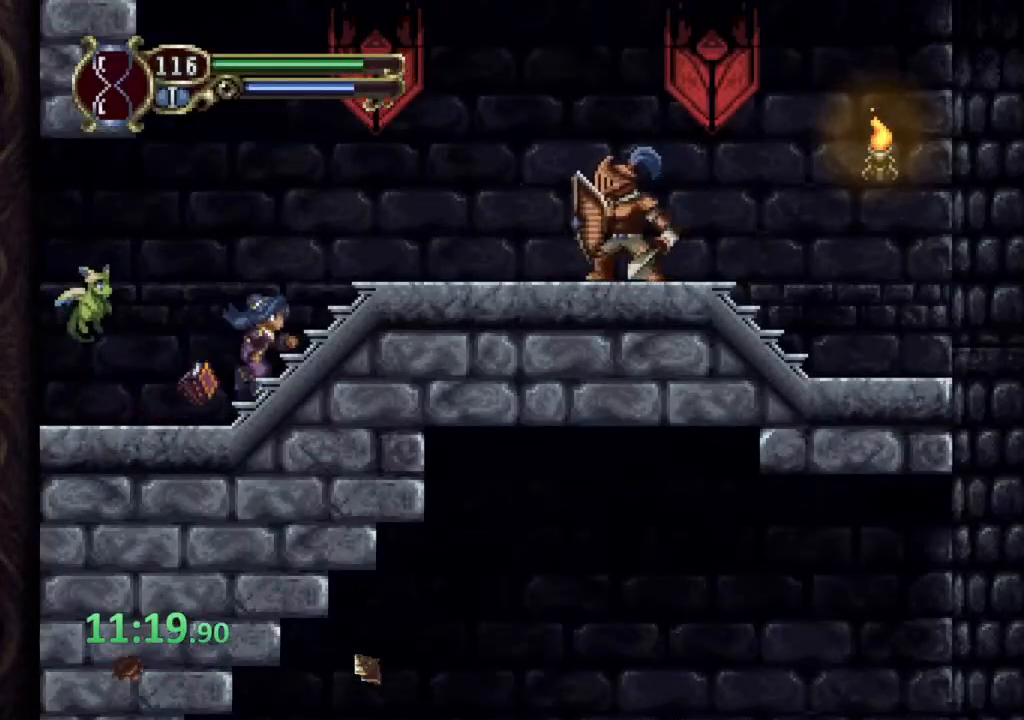
{"dt_ms": 500, "buttons": ["CROSS"], "left_stick": "right", "right_stick": "center", "events": [[400, "CROSS", "down"]]}
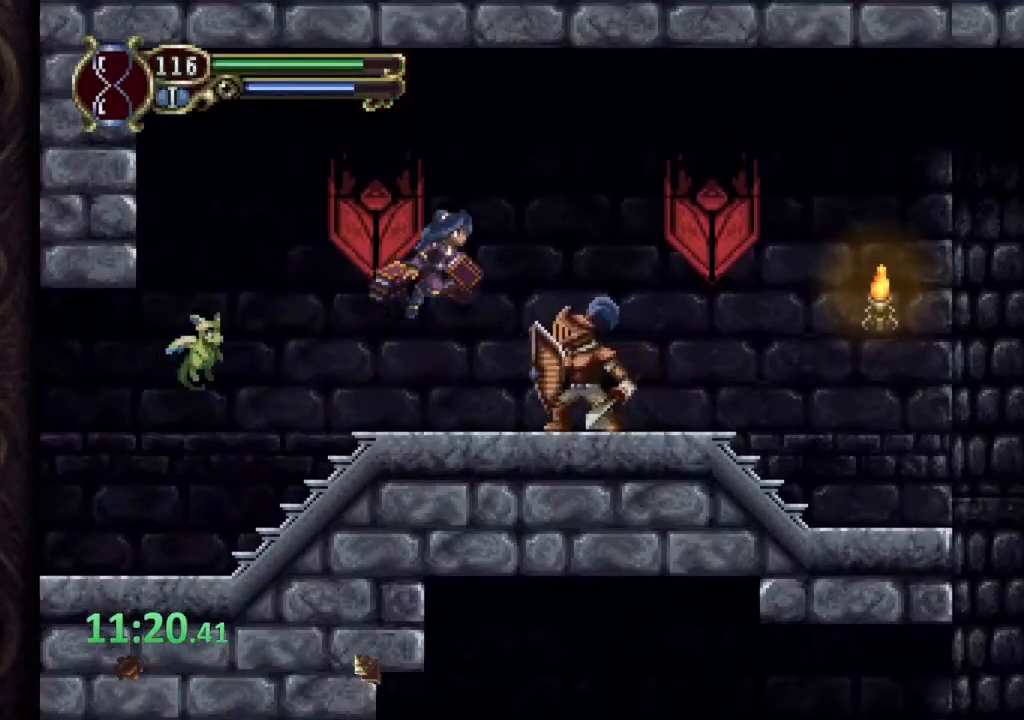
{"dt_ms": 500, "buttons": [], "left_stick": "right", "right_stick": "center", "events": [[483, "CROSS", "up"]]}
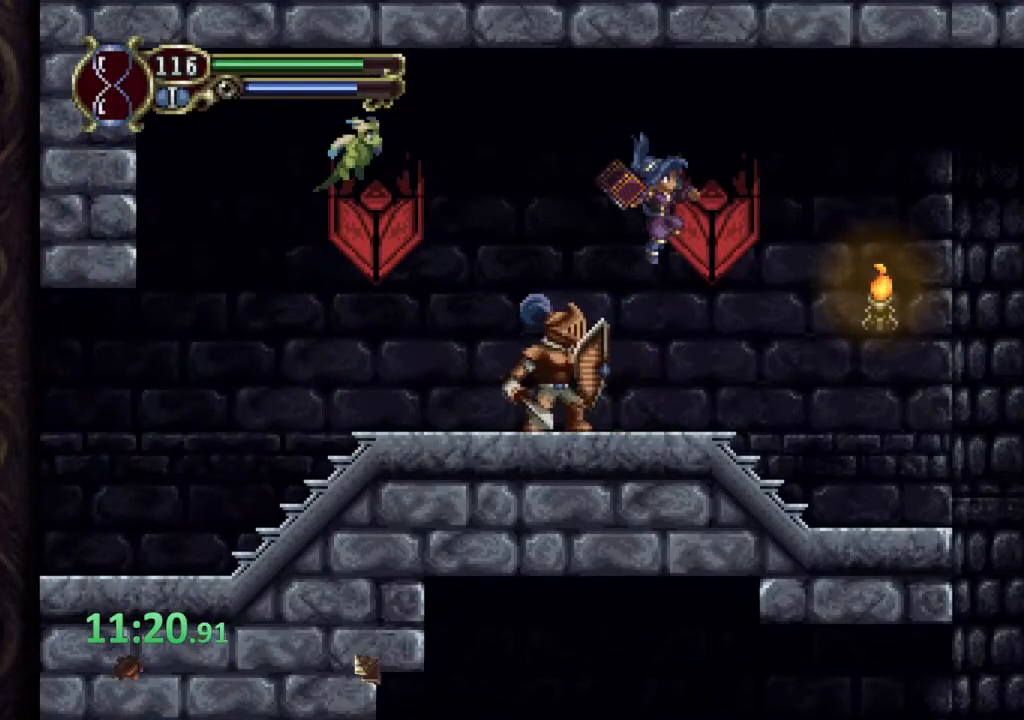
{"dt_ms": 500, "buttons": [], "left_stick": "right", "right_stick": "center", "events": [[317, "CROSS", "down"], [467, "CROSS", "up"]]}
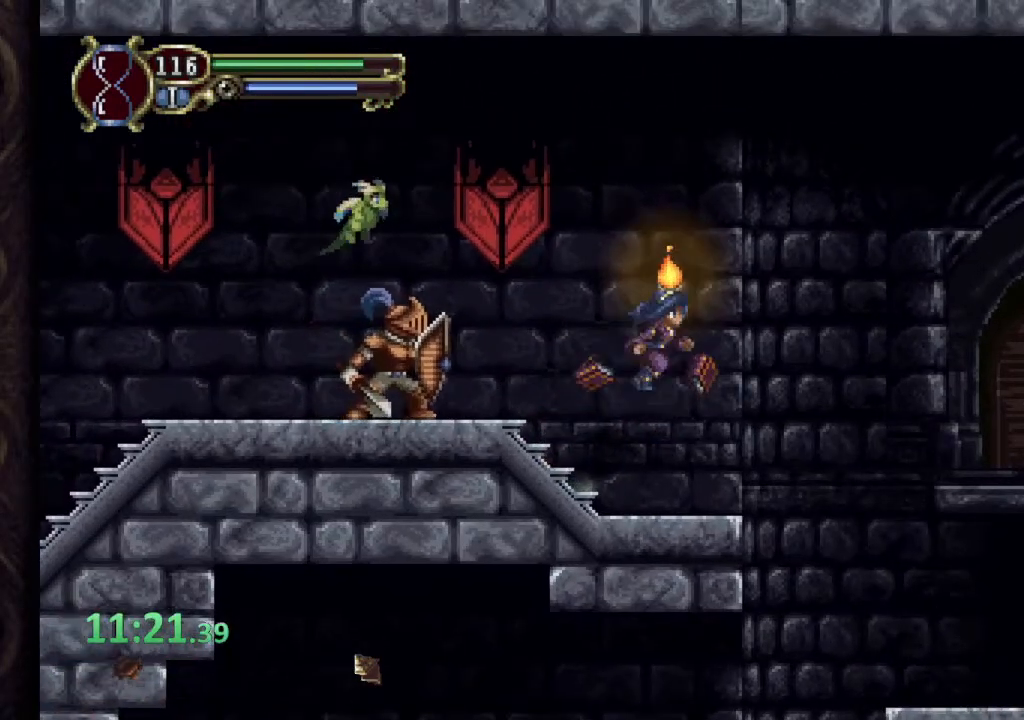
{"dt_ms": 500, "buttons": [], "left_stick": "center", "right_stick": "center", "events": [[417, "left_stick", "center"]]}
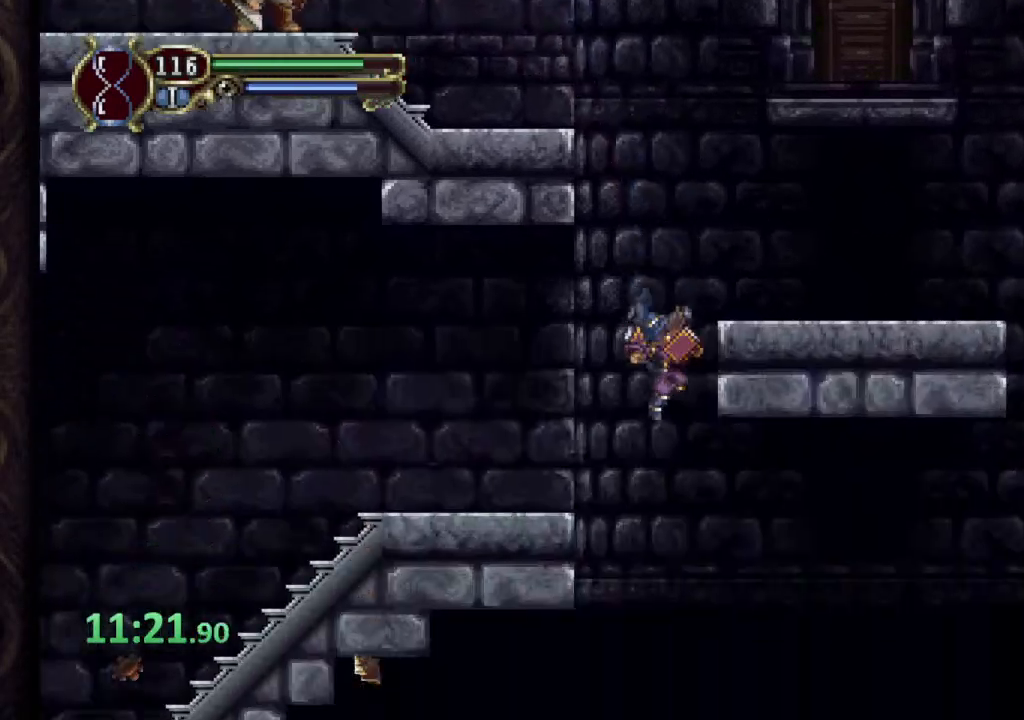
{"dt_ms": 500, "buttons": [], "left_stick": "left", "right_stick": "center", "events": [[200, "left_stick", "left"]]}
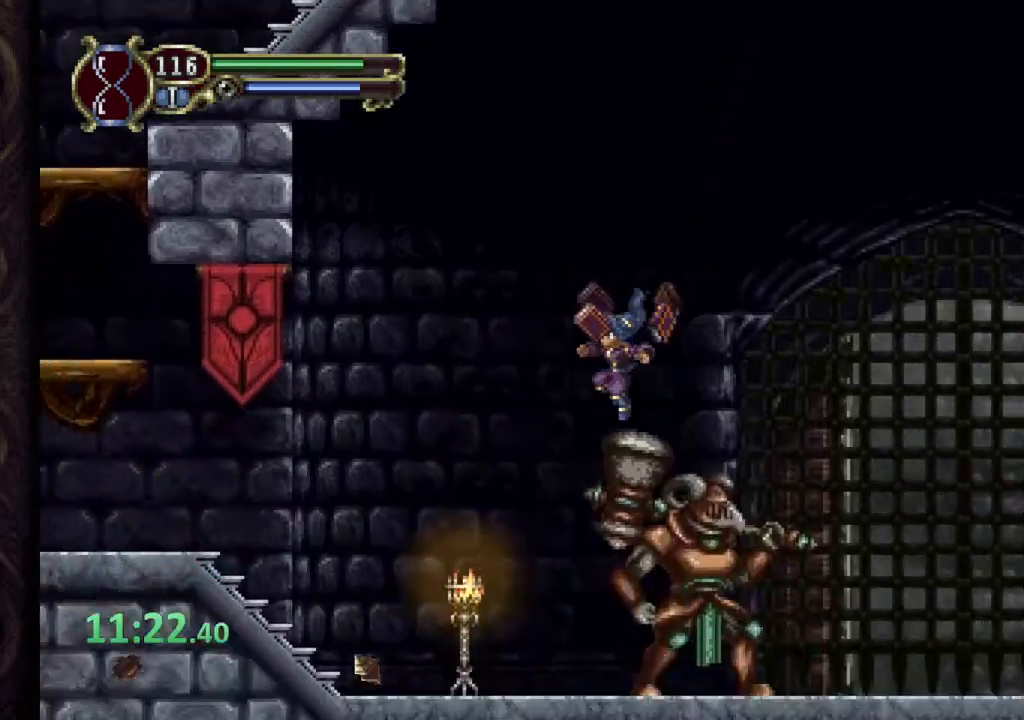
{"dt_ms": 500, "buttons": ["CROSS"], "left_stick": "left", "right_stick": "center", "events": [[217, "CROSS", "down"]]}
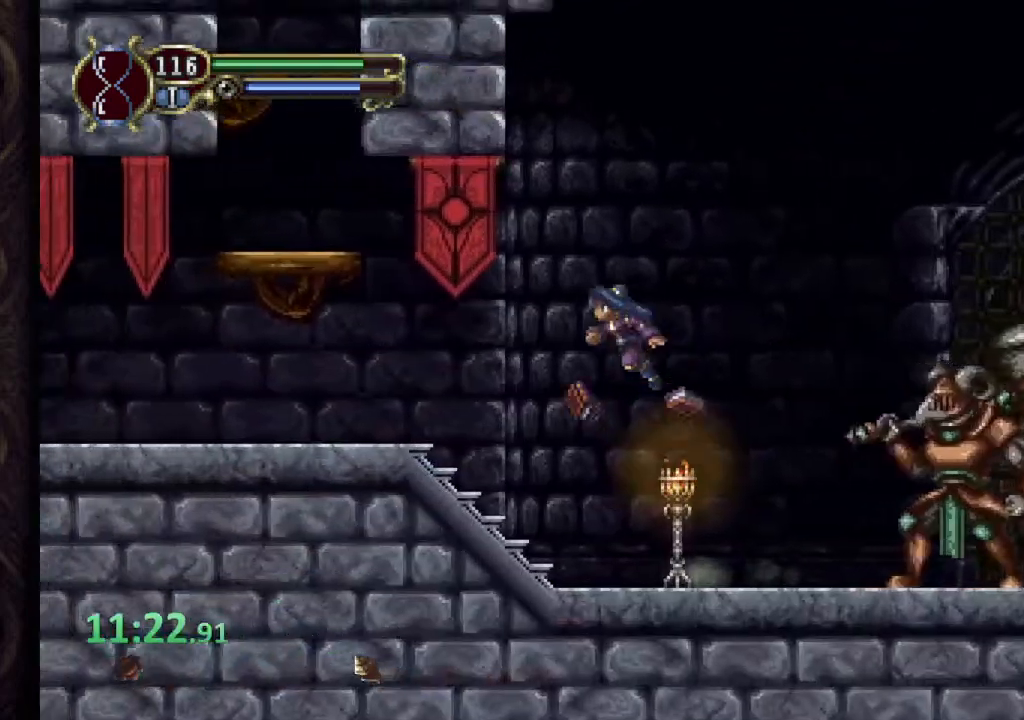
{"dt_ms": 500, "buttons": ["CROSS"], "left_stick": "left", "right_stick": "center", "events": [[267, "CROSS", "up"], [433, "CROSS", "down"]]}
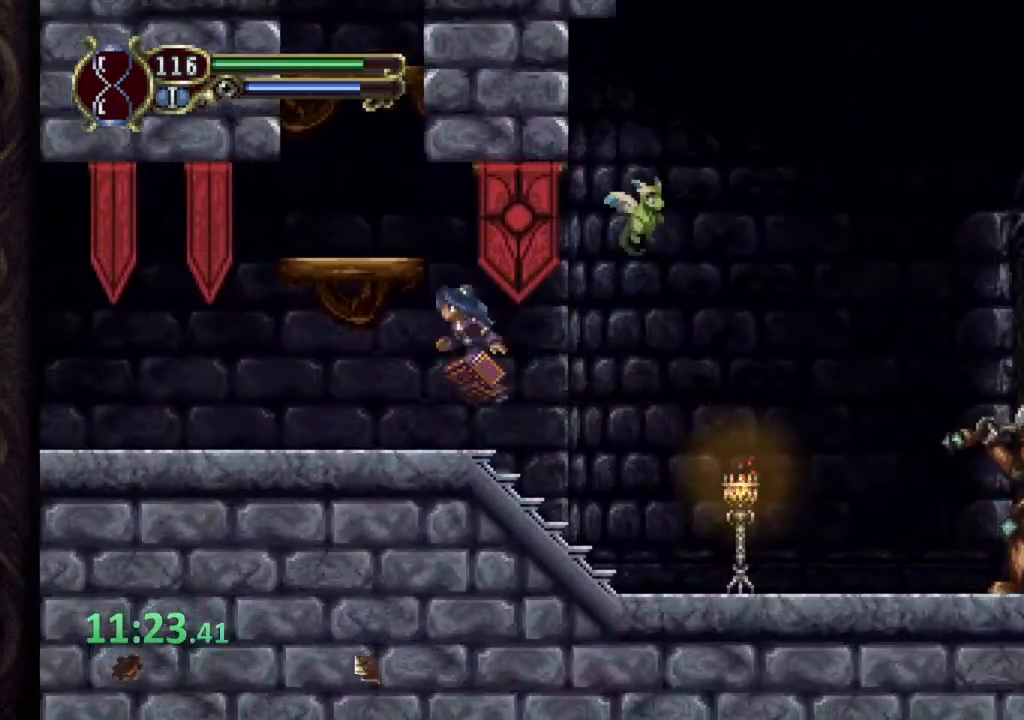
{"dt_ms": 500, "buttons": [], "left_stick": "left", "right_stick": "center", "events": [[50, "CROSS", "up"]]}
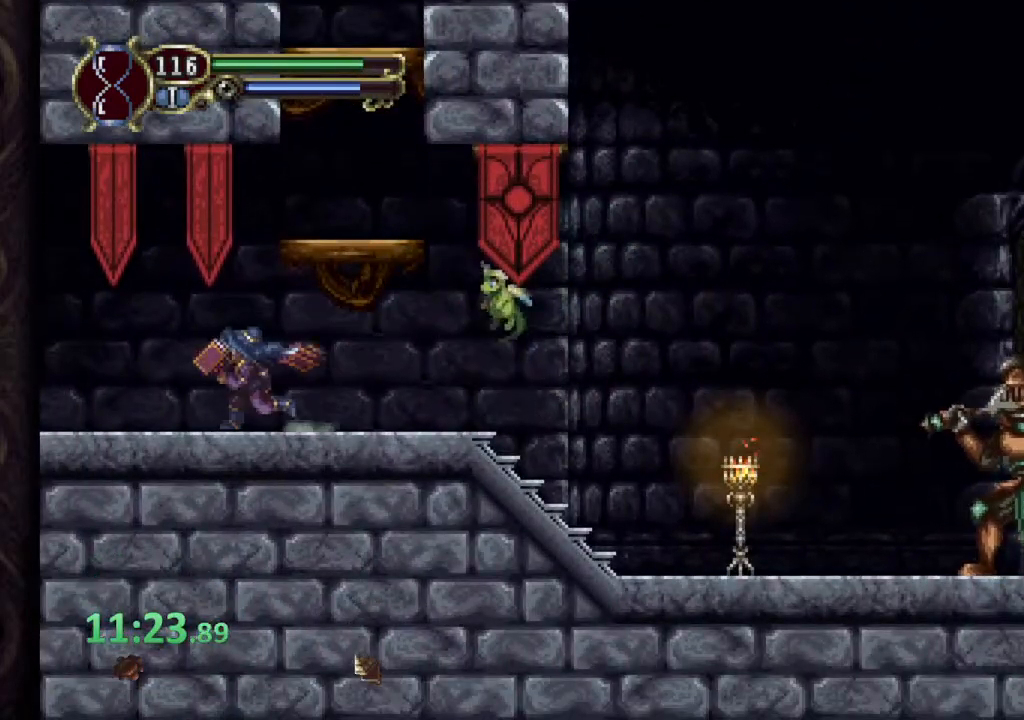
{"dt_ms": 500, "buttons": [], "left_stick": "left", "right_stick": "center", "events": []}
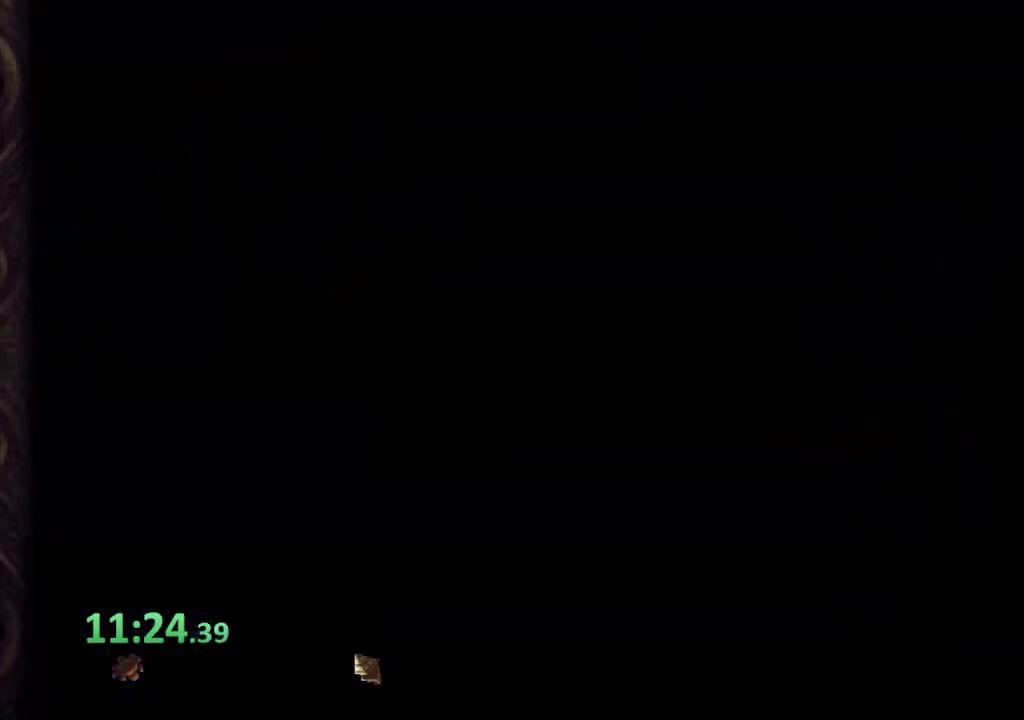
{"dt_ms": 500, "buttons": [], "left_stick": "left", "right_stick": "center", "events": []}
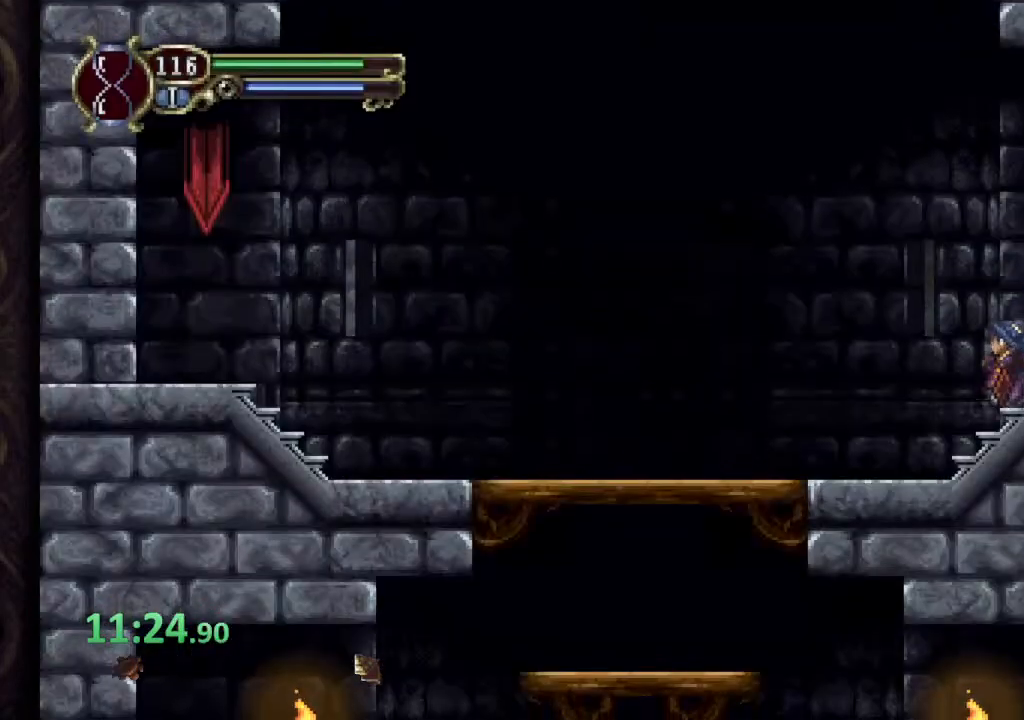
{"dt_ms": 500, "buttons": [], "left_stick": "left", "right_stick": "center", "events": [[67, "CROSS", "down"], [250, "CROSS", "up"]]}
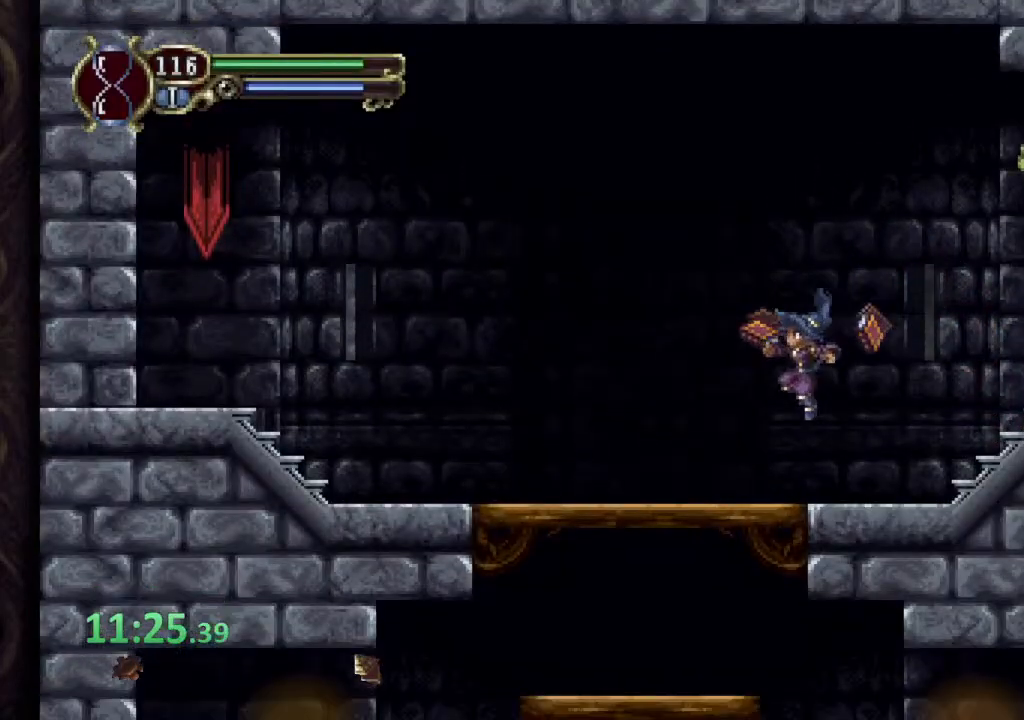
{"dt_ms": 500, "buttons": [], "left_stick": "left", "right_stick": "center", "events": [[150, "left_stick", "down-left"], [200, "CROSS", "down"], [267, "CROSS", "up"], [317, "left_stick", "left"]]}
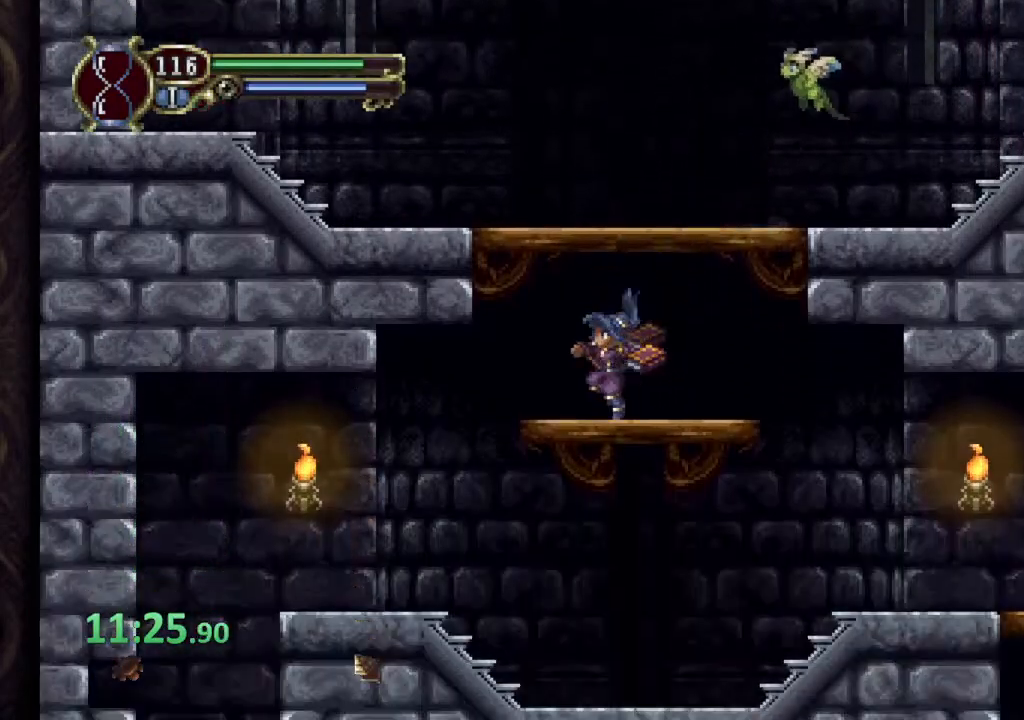
{"dt_ms": 500, "buttons": [], "left_stick": "left", "right_stick": "center", "events": []}
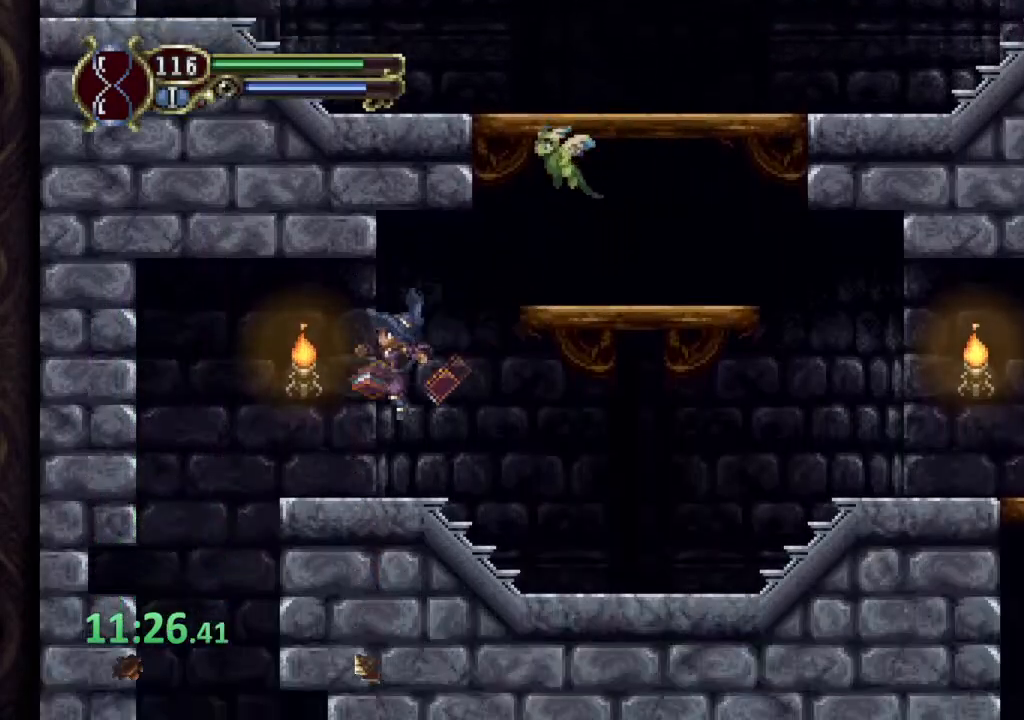
{"dt_ms": 1000, "buttons": [], "left_stick": "up-left", "right_stick": "center"}
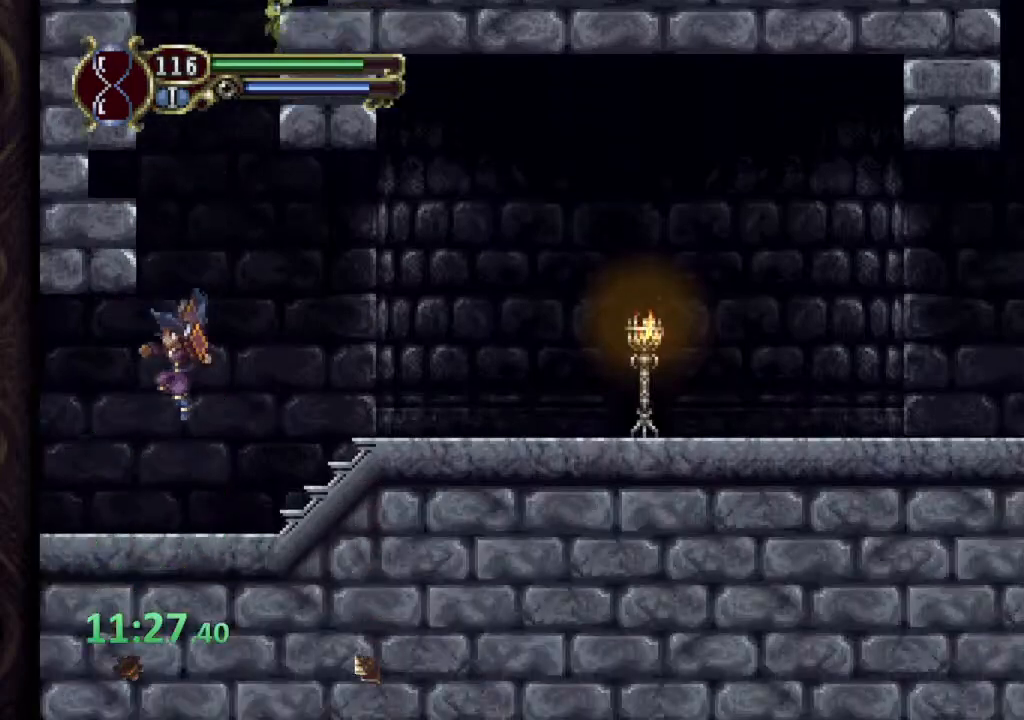
{"dt_ms": 500, "buttons": [], "left_stick": "up-left", "right_stick": "center", "events": [[50, "left_stick", "left"], [200, "CROSS", "down"], [300, "CROSS", "up"], [350, "left_stick", "up-left"]]}
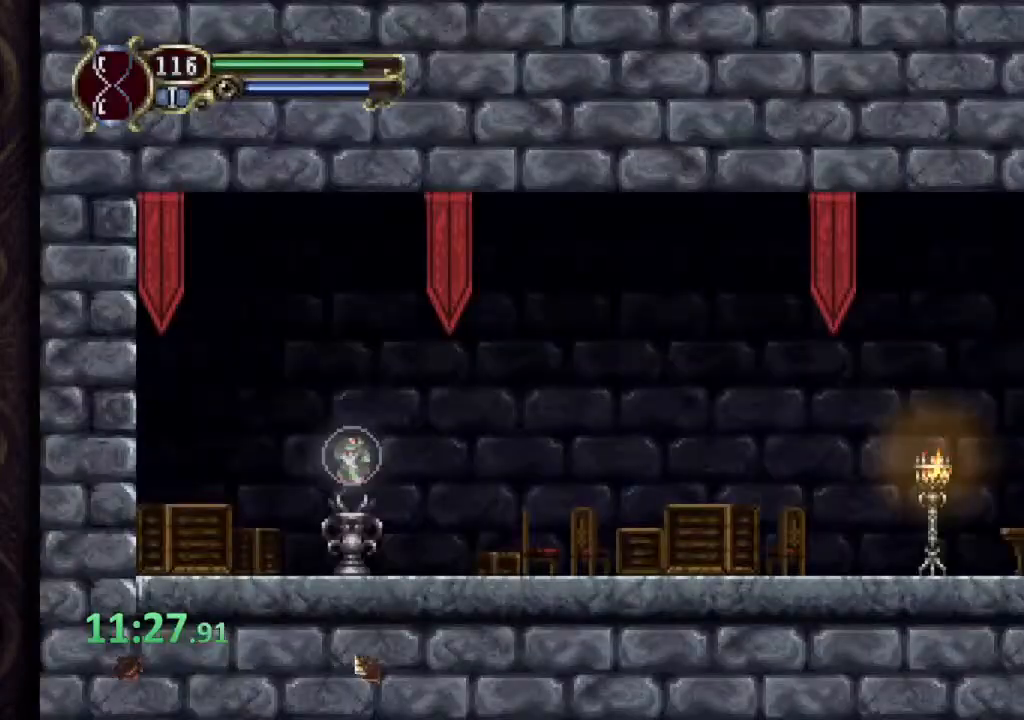
{"dt_ms": 500, "buttons": [], "left_stick": "up-left", "right_stick": "center", "events": []}
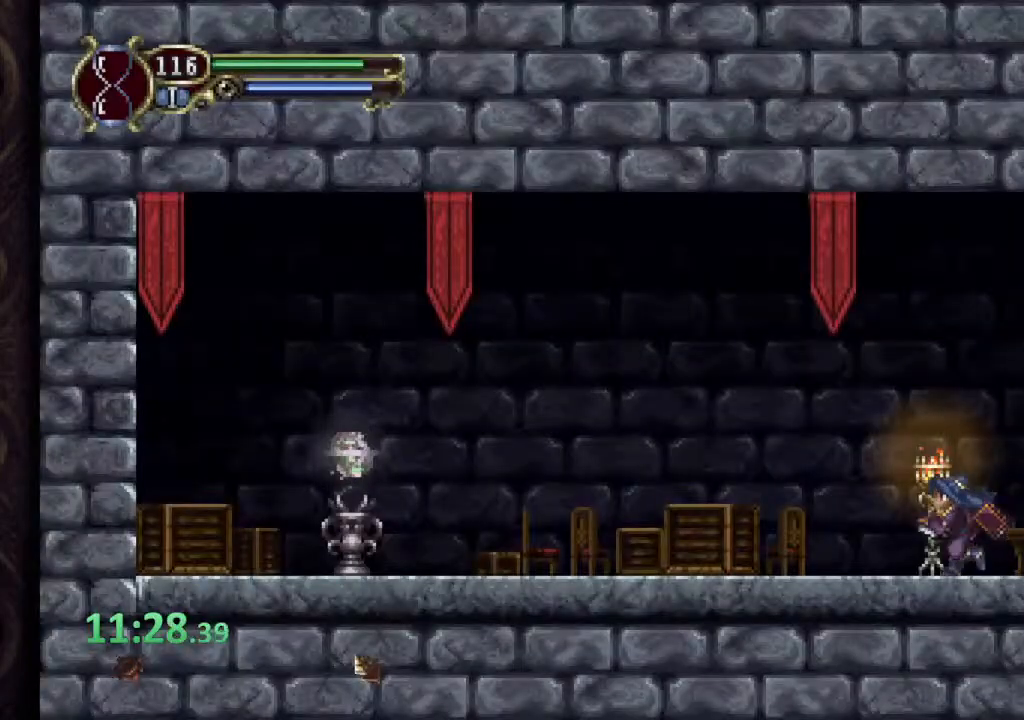
{"dt_ms": 500, "buttons": [], "left_stick": "up-left", "right_stick": "center", "events": [[83, "CROSS", "down"], [100, "SQUARE", "down"], [133, "CROSS", "up"], [167, "SQUARE", "up"]]}
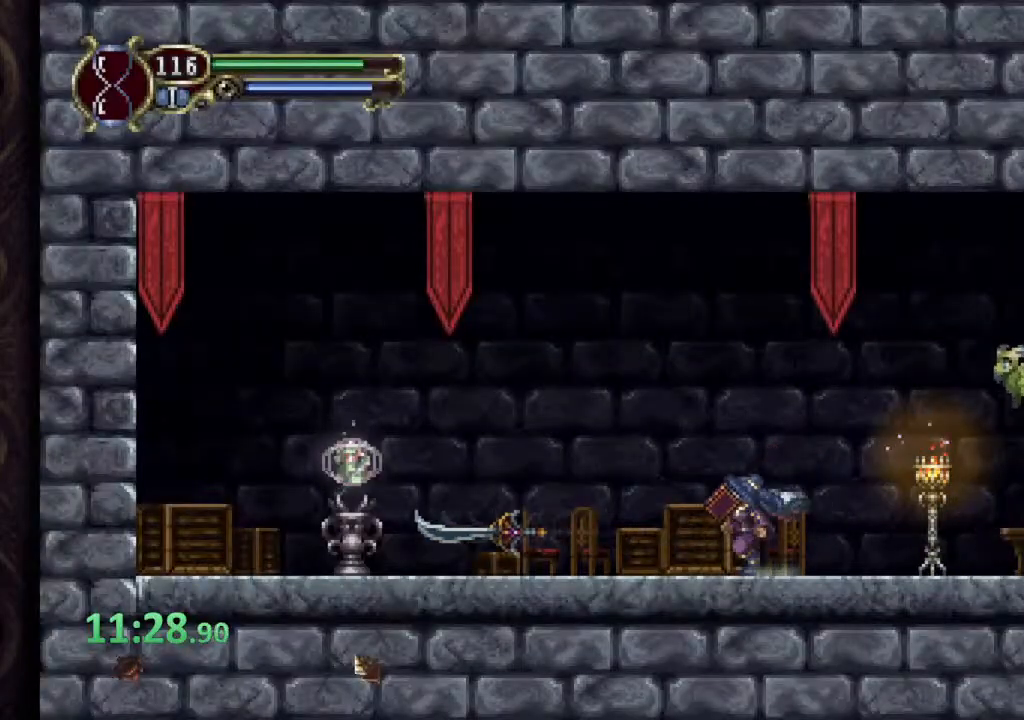
{"dt_ms": 500, "buttons": [], "left_stick": "up-left", "right_stick": "center", "events": []}
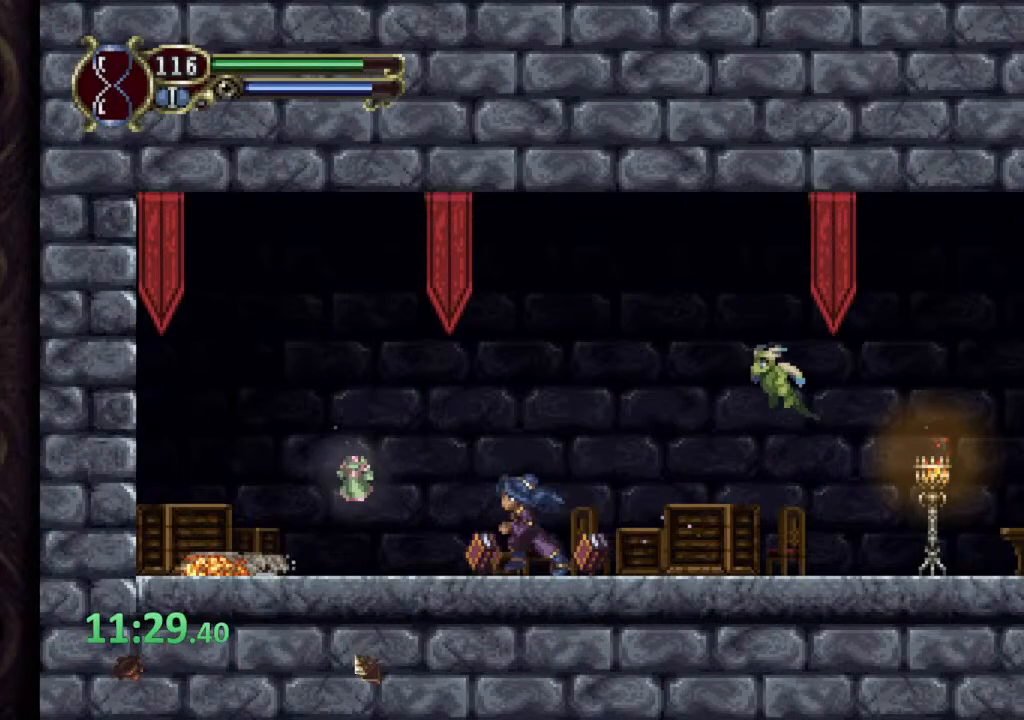
{"dt_ms": 500, "buttons": ["CROSS"], "left_stick": "right", "right_stick": "center", "events": [[317, "CROSS", "down"], [350, "left_stick", "right"]]}
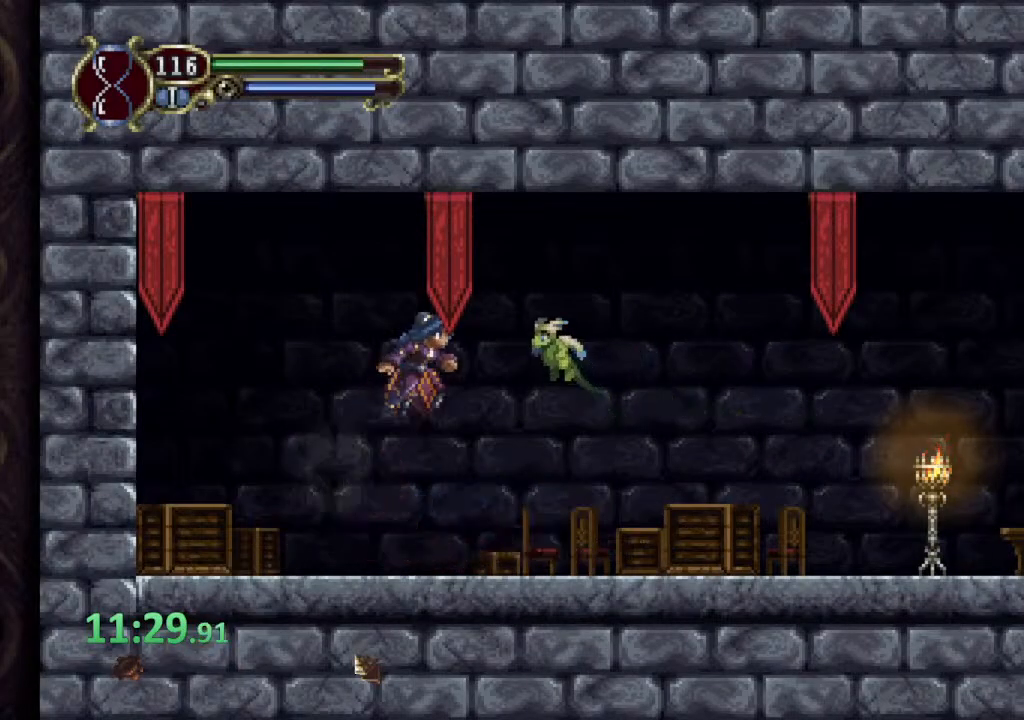
{"dt_ms": 500, "buttons": [], "left_stick": "right", "right_stick": "center", "events": [[250, "CROSS", "up"]]}
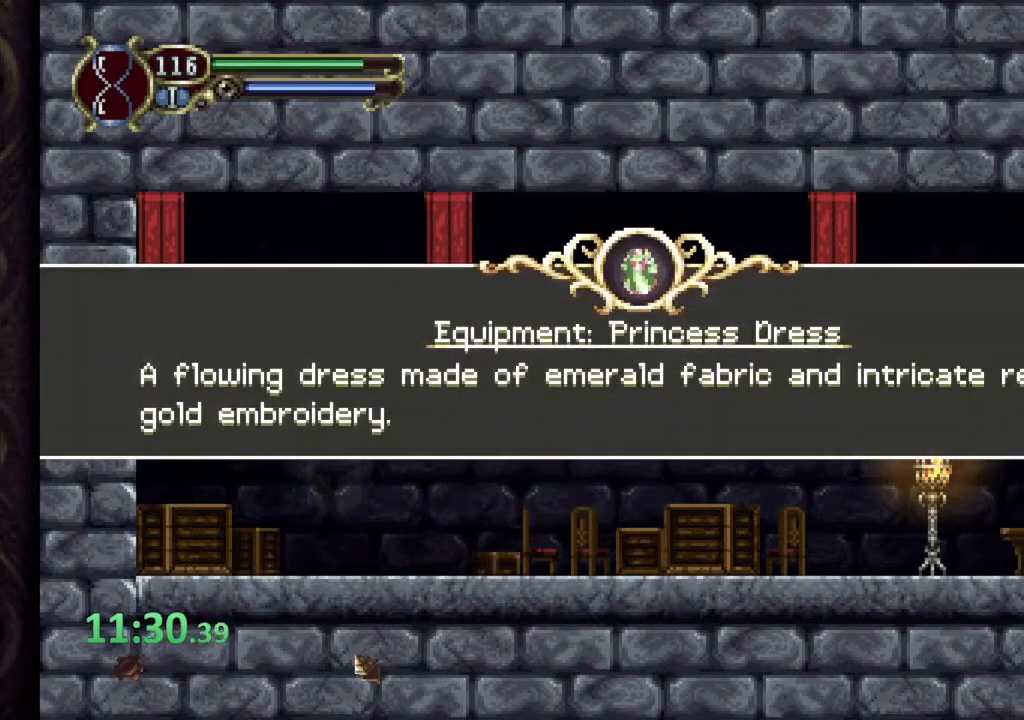
{"dt_ms": 500, "buttons": ["CROSS"], "left_stick": "right", "right_stick": "center", "events": [[17, "CROSS", "down"], [83, "CROSS", "up"], [183, "CROSS", "down"], [233, "CROSS", "up"], [333, "CROSS", "down"], [400, "CROSS", "up"], [467, "CROSS", "down"]]}